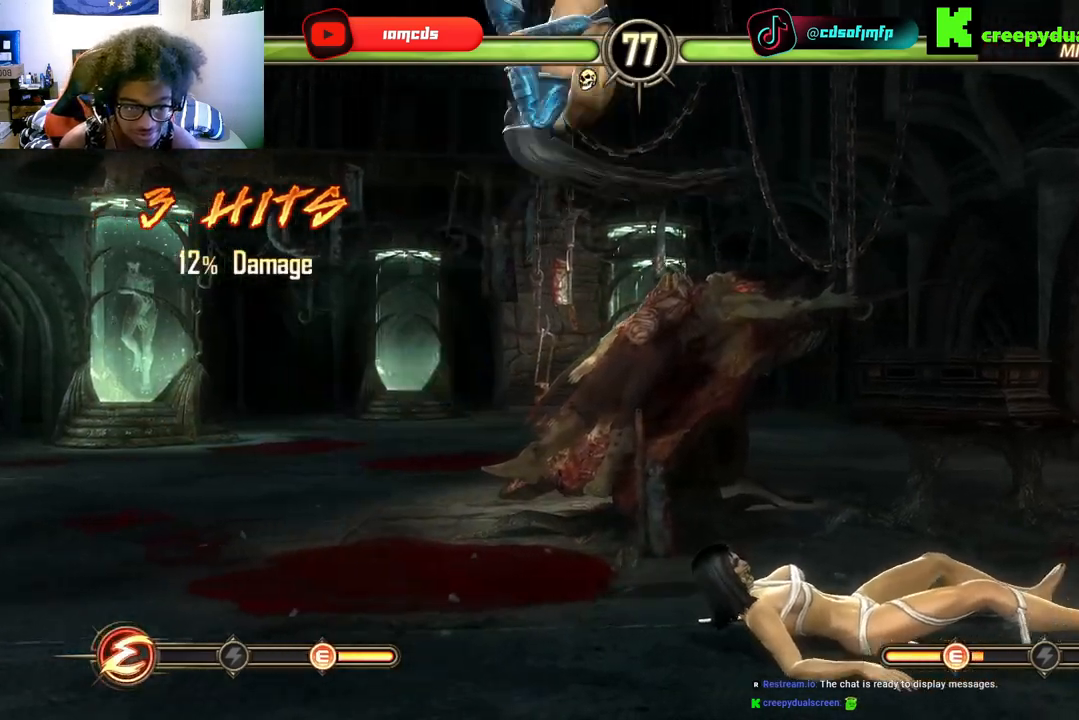
Gameplay with a controller (Xbox layout); each line is a JSON object with the inputs held at the frame after it. "events" lists button and stick changes between this image and that frame as [ms after this image, input, new state], when the widget could be followed in between. Not read: A L3 R3 X.
{"buttons": ["Y", "DPAD_DOWN"], "left_stick": "center", "right_stick": "center", "events": [[67, "DPAD_UP", "up"], [100, "DPAD_RIGHT", "up"], [233, "DPAD_DOWN", "down"], [300, "B", "down"], [433, "B", "up"], [500, "Y", "down"]]}
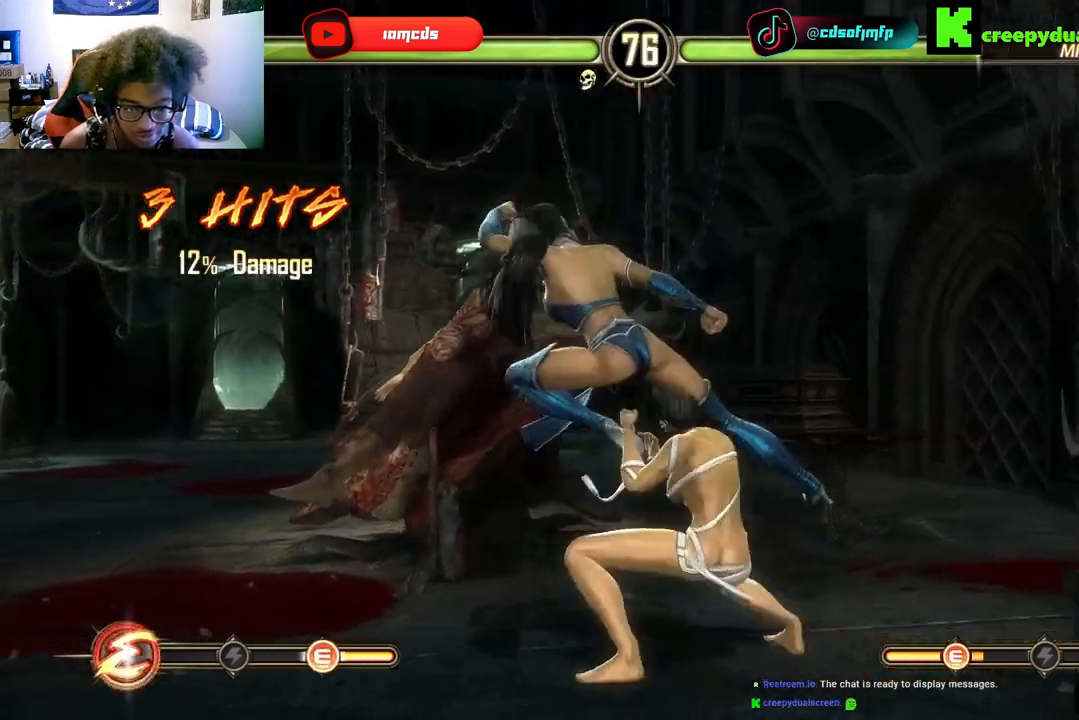
{"buttons": ["Y", "DPAD_DOWN"], "left_stick": "center", "right_stick": "center", "events": [[100, "Y", "up"], [167, "Y", "down"], [267, "Y", "up"], [333, "Y", "down"], [433, "Y", "up"], [500, "Y", "down"]]}
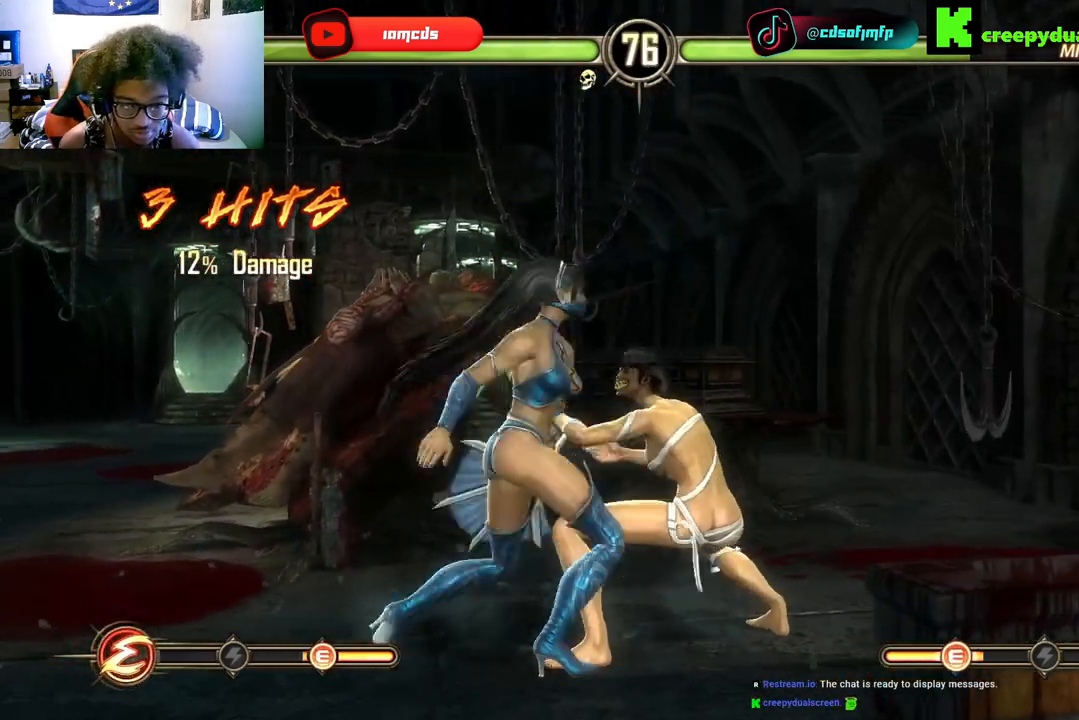
{"buttons": ["B", "DPAD_DOWN", "DPAD_LEFT"], "left_stick": "center", "right_stick": "center", "events": [[100, "Y", "up"], [167, "Y", "down"], [267, "Y", "up"], [300, "DPAD_DOWN", "up"], [333, "DPAD_LEFT", "down"], [467, "B", "down"], [500, "DPAD_DOWN", "down"]]}
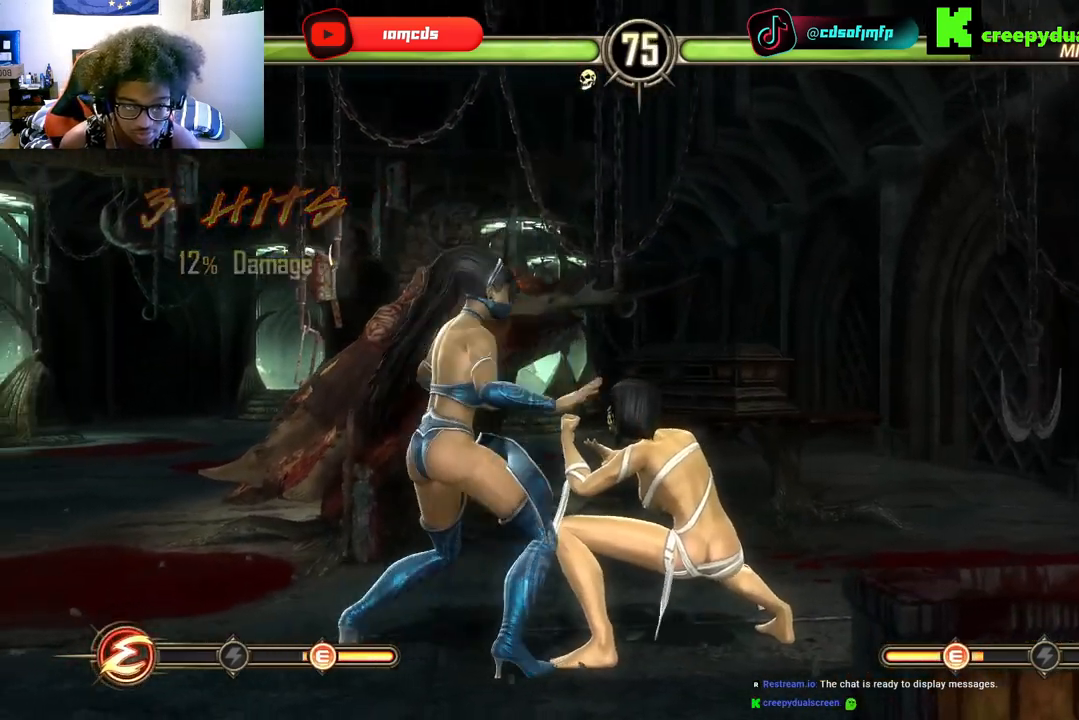
{"buttons": ["DPAD_LEFT"], "left_stick": "center", "right_stick": "center", "events": [[33, "B", "up"], [33, "DPAD_DOWN", "up"], [133, "B", "down"], [233, "B", "up"], [333, "B", "down"], [467, "B", "up"]]}
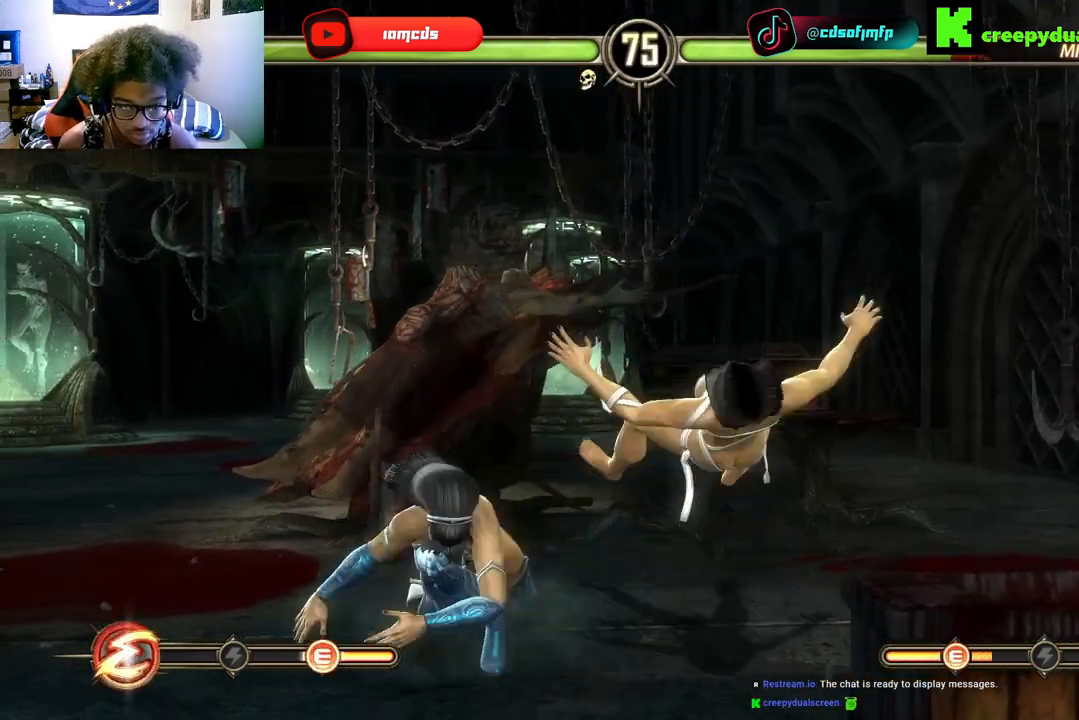
{"buttons": ["R2"], "left_stick": "center", "right_stick": "center", "events": [[33, "DPAD_LEFT", "up"], [400, "R2", "down"]]}
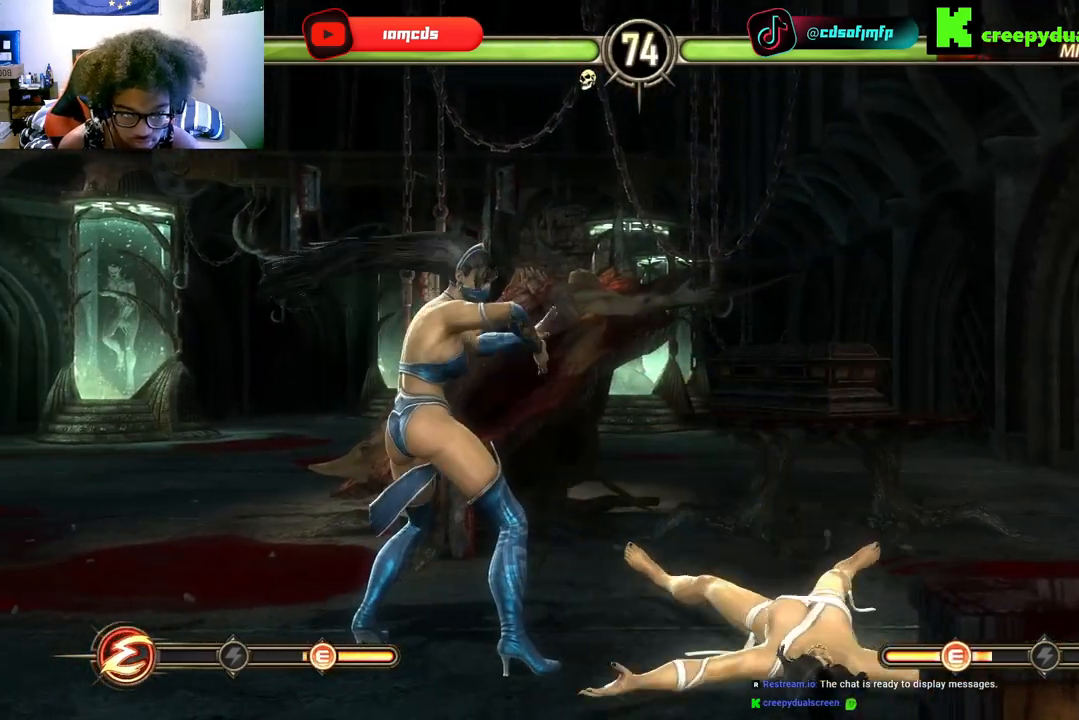
{"buttons": ["Y", "DPAD_DOWN"], "left_stick": "center", "right_stick": "center", "events": [[100, "DPAD_RIGHT", "down"], [100, "R2", "up"], [167, "DPAD_RIGHT", "up"], [267, "DPAD_DOWN", "down"], [500, "Y", "down"]]}
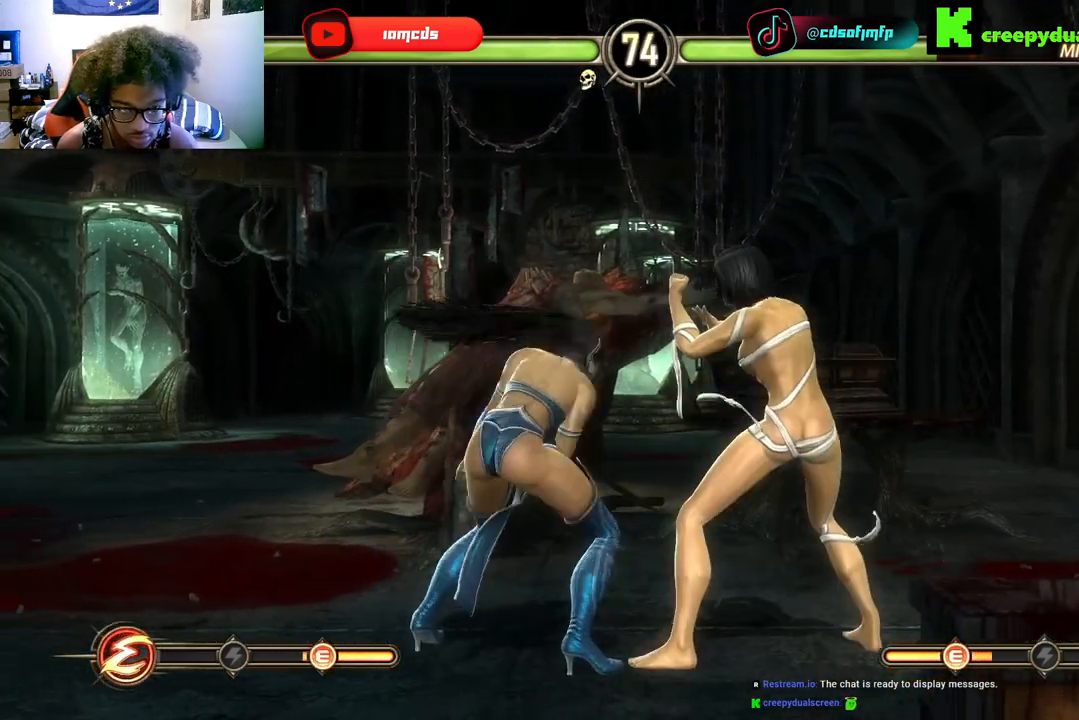
{"buttons": ["DPAD_LEFT"], "left_stick": "center", "right_stick": "center", "events": [[100, "Y", "up"], [167, "DPAD_DOWN", "up"], [167, "R2", "down"], [167, "Y", "down"], [233, "Y", "up"], [300, "DPAD_LEFT", "down"], [300, "R2", "up"], [400, "B", "down"], [500, "B", "up"]]}
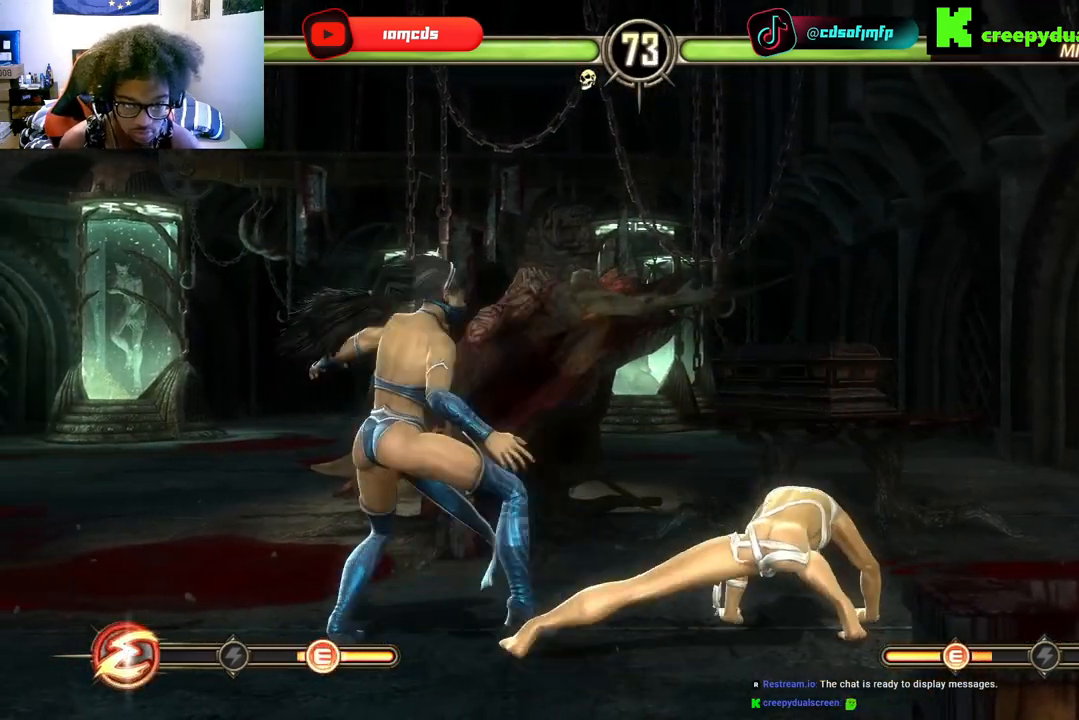
{"buttons": ["DPAD_LEFT"], "left_stick": "center", "right_stick": "center", "events": [[67, "B", "down"], [167, "B", "up"], [233, "B", "down"], [333, "B", "up"], [400, "B", "down"], [500, "B", "up"]]}
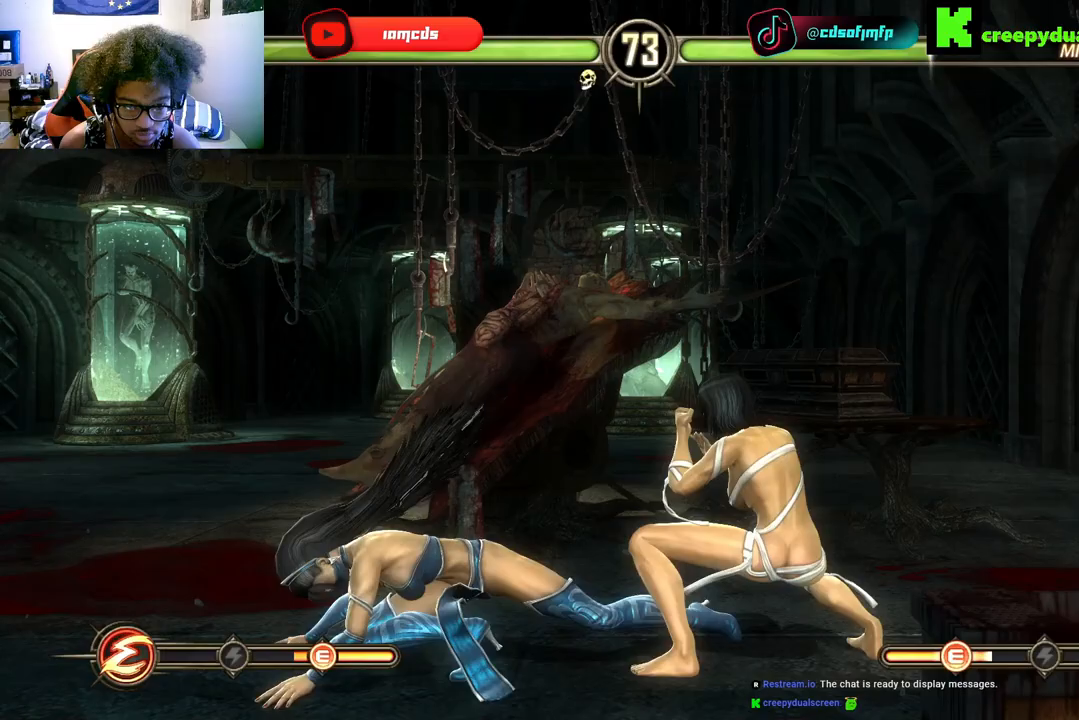
{"buttons": ["DPAD_UP", "DPAD_LEFT"], "left_stick": "center", "right_stick": "center", "events": [[100, "B", "down"], [200, "B", "up"], [200, "DPAD_LEFT", "up"], [333, "DPAD_UP", "down"], [467, "DPAD_LEFT", "down"]]}
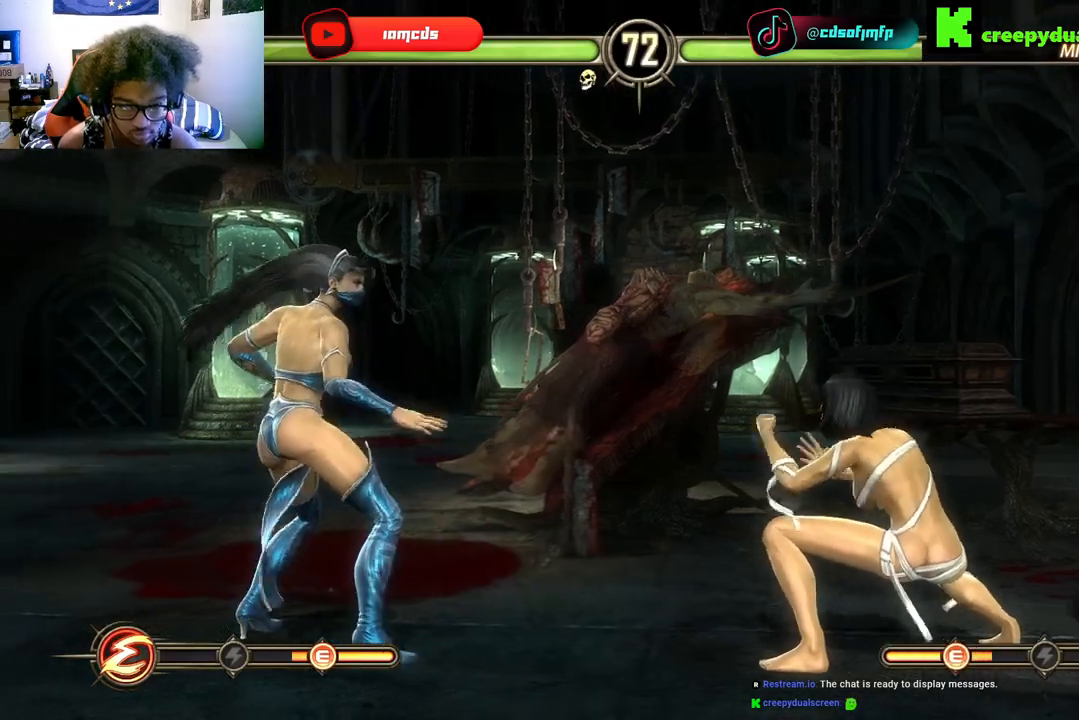
{"buttons": ["DPAD_DOWN"], "left_stick": "center", "right_stick": "center", "events": [[133, "DPAD_UP", "up"], [233, "DPAD_UP", "down"], [300, "DPAD_UP", "up"], [433, "DPAD_DOWN", "down"], [433, "DPAD_LEFT", "up"]]}
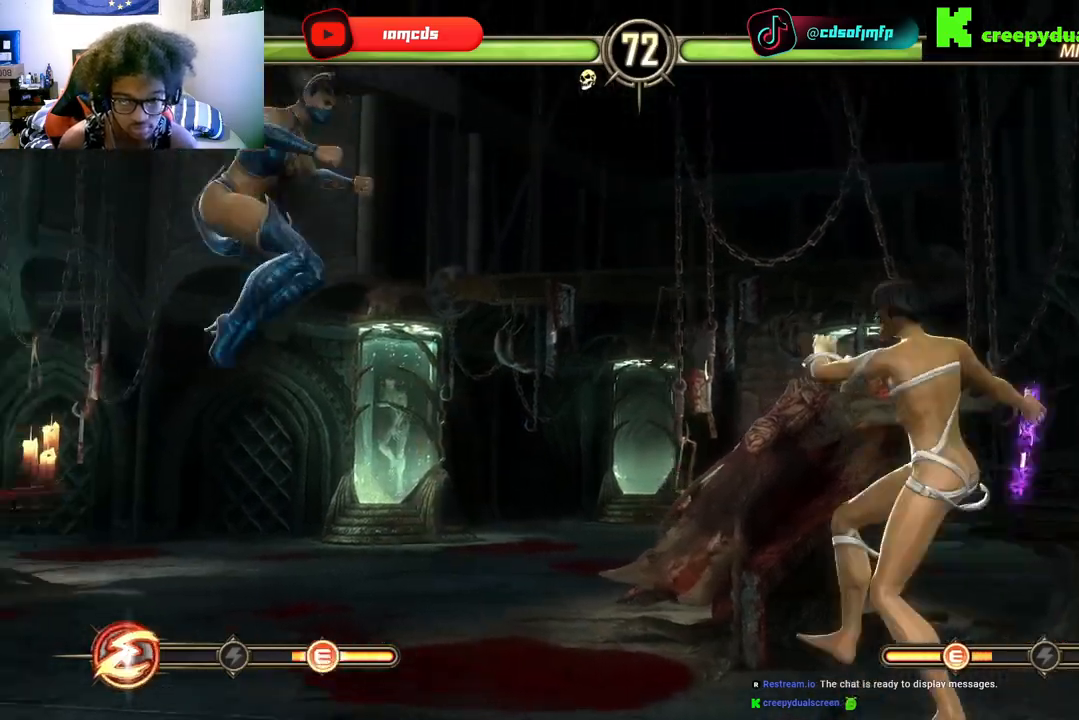
{"buttons": [], "left_stick": "center", "right_stick": "center", "events": [[67, "R2", "down"], [100, "DPAD_DOWN", "up"], [100, "DPAD_LEFT", "down"], [133, "DPAD_UP", "down"], [167, "DPAD_LEFT", "up"], [167, "R2", "up"], [200, "DPAD_UP", "up"], [300, "DPAD_DOWN", "down"], [367, "DPAD_DOWN", "up"], [367, "R2", "down"], [400, "DPAD_LEFT", "down"], [467, "R2", "up"], [500, "DPAD_LEFT", "up"]]}
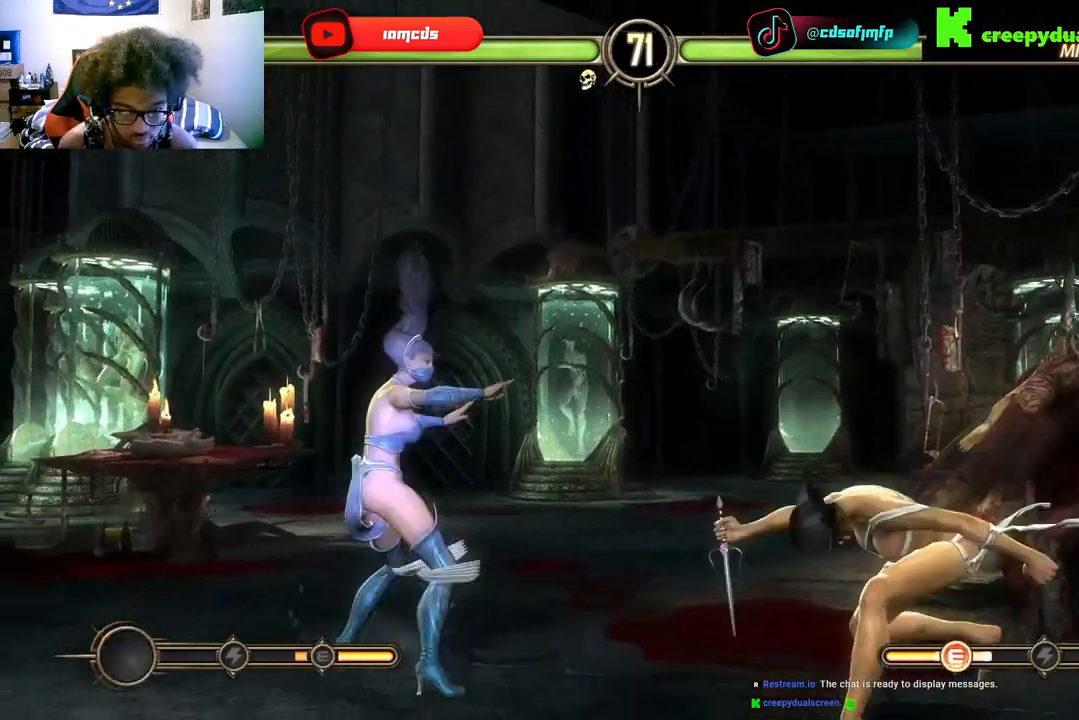
{"buttons": ["DPAD_UP", "DPAD_LEFT"], "left_stick": "center", "right_stick": "center", "events": [[133, "DPAD_DOWN", "down"], [233, "DPAD_DOWN", "up"], [400, "DPAD_UP", "down"], [433, "DPAD_LEFT", "down"]]}
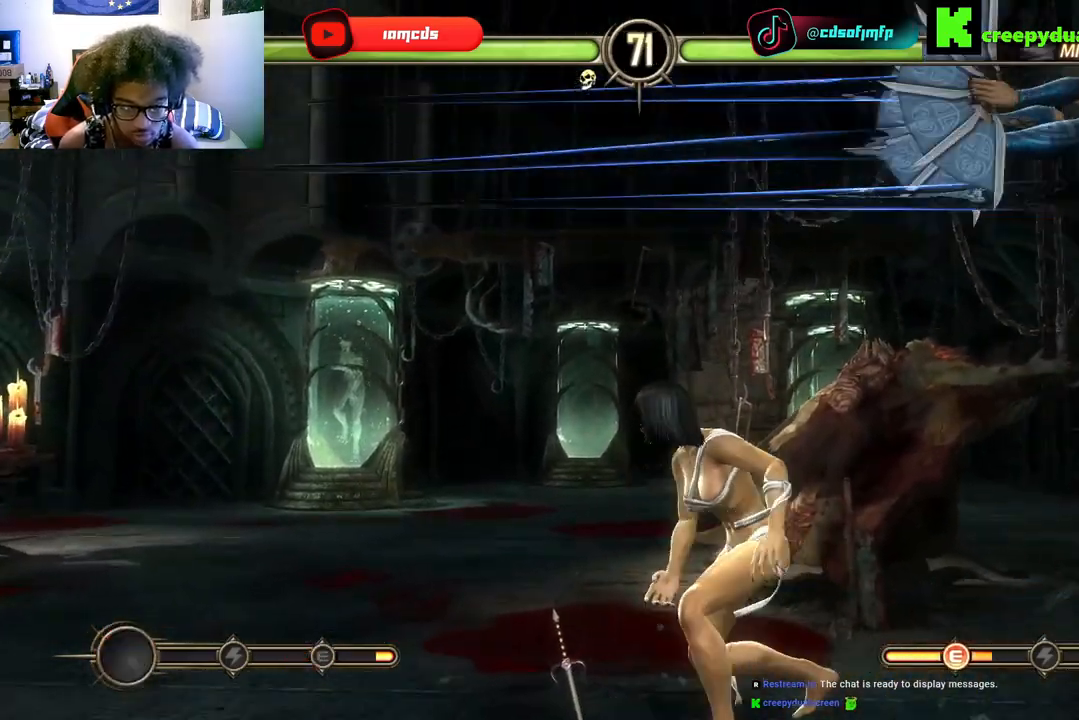
{"buttons": [], "left_stick": "center", "right_stick": "center", "events": [[33, "DPAD_UP", "up"], [67, "DPAD_DOWN", "down"], [67, "DPAD_LEFT", "up"], [200, "DPAD_DOWN", "up"]]}
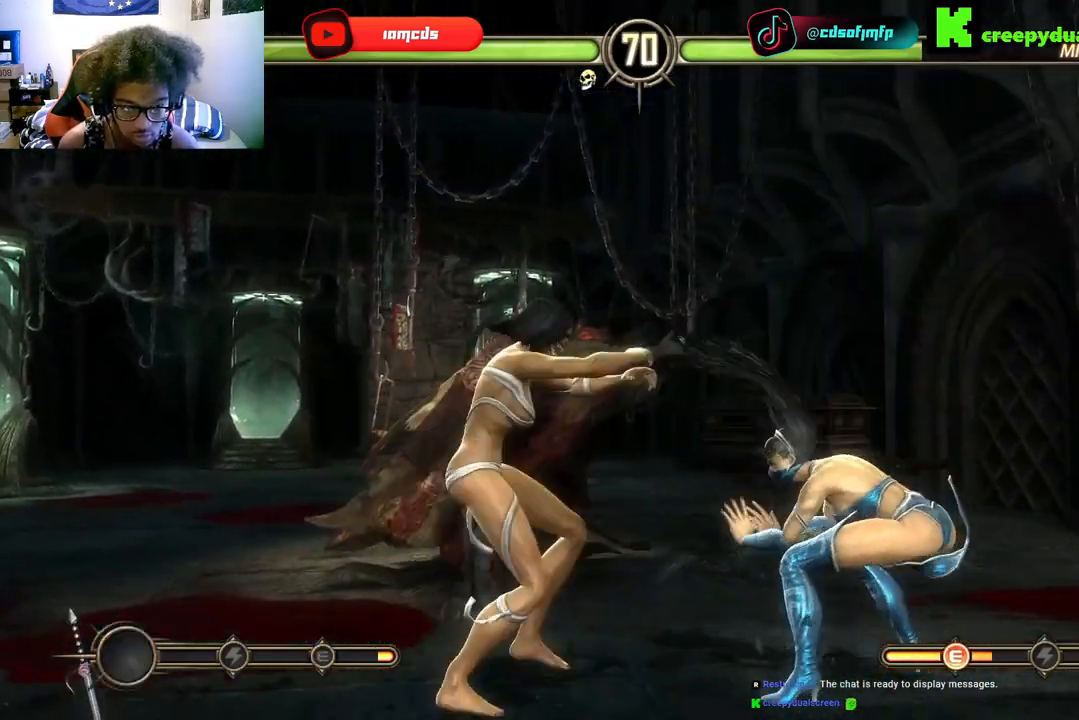
{"buttons": ["DPAD_DOWN"], "left_stick": "center", "right_stick": "center", "events": [[33, "DPAD_UP", "down"], [233, "DPAD_UP", "up"], [400, "DPAD_DOWN", "down"], [433, "DPAD_DOWN", "up"], [500, "DPAD_DOWN", "down"]]}
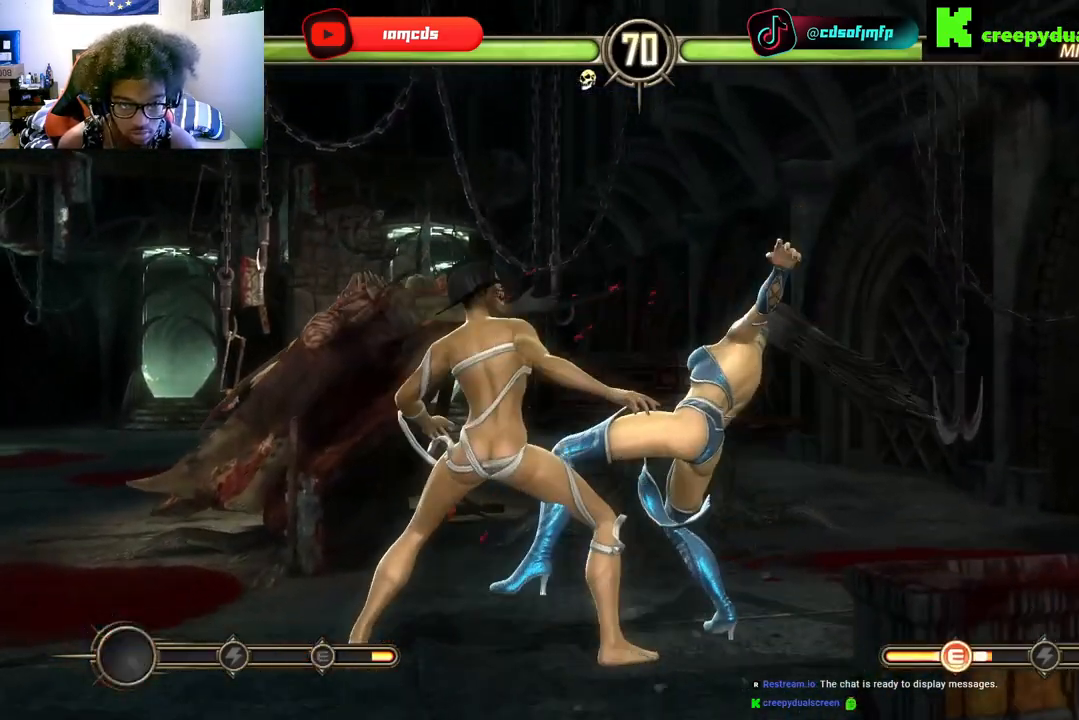
{"buttons": [], "left_stick": "center", "right_stick": "center", "events": [[100, "DPAD_DOWN", "up"], [233, "DPAD_UP", "down"], [333, "DPAD_UP", "up"], [467, "DPAD_DOWN", "down"], [500, "DPAD_DOWN", "up"]]}
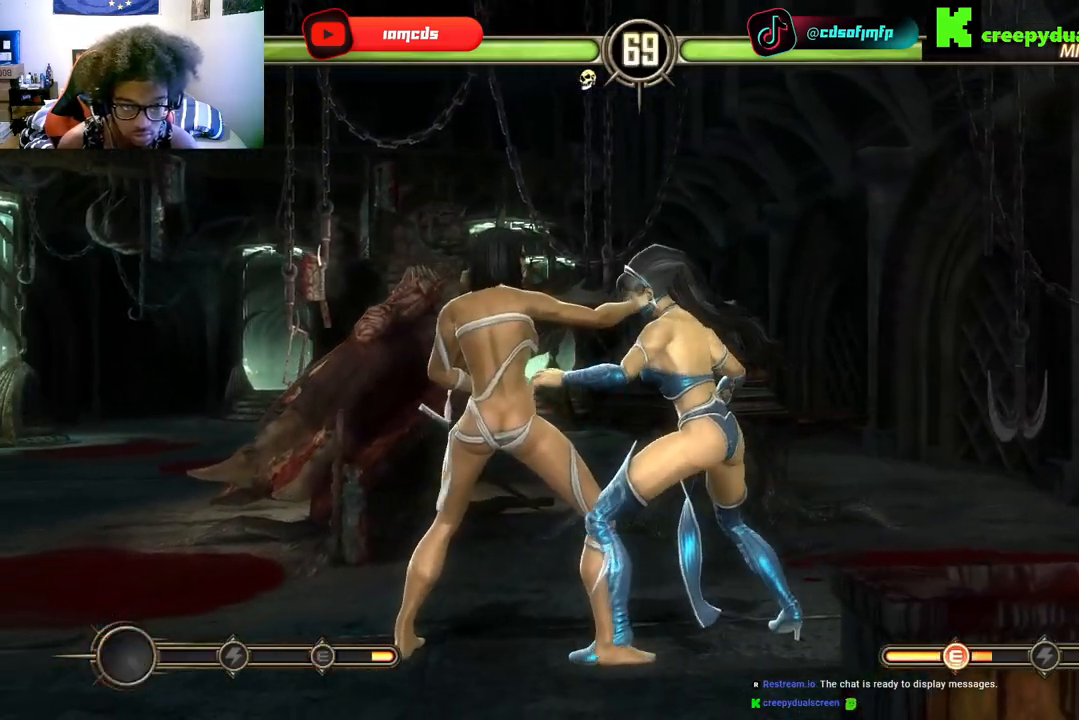
{"buttons": ["DPAD_LEFT"], "left_stick": "center", "right_stick": "center", "events": [[33, "DPAD_LEFT", "down"], [100, "DPAD_LEFT", "up"], [233, "DPAD_UP", "down"], [300, "DPAD_UP", "up"], [433, "DPAD_DOWN", "down"], [500, "DPAD_DOWN", "up"], [500, "DPAD_LEFT", "down"]]}
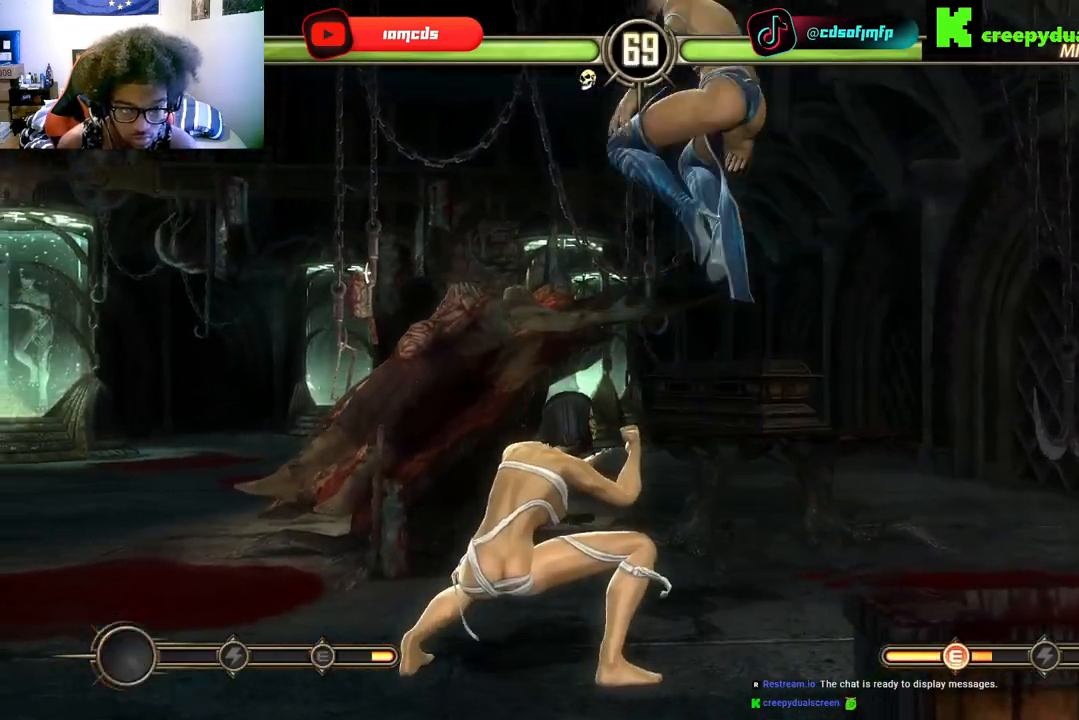
{"buttons": ["B"], "left_stick": "center", "right_stick": "center", "events": [[33, "R2", "down"], [100, "DPAD_LEFT", "up"], [100, "DPAD_UP", "down"], [133, "DPAD_UP", "up"], [133, "R2", "up"], [233, "R2", "down"], [233, "Y", "down"], [267, "DPAD_RIGHT", "down"], [300, "Y", "up"], [333, "R2", "up"], [367, "DPAD_RIGHT", "up"], [367, "DPAD_UP", "down"], [400, "B", "down"], [400, "DPAD_LEFT", "down"], [400, "DPAD_UP", "up"], [500, "DPAD_LEFT", "up"]]}
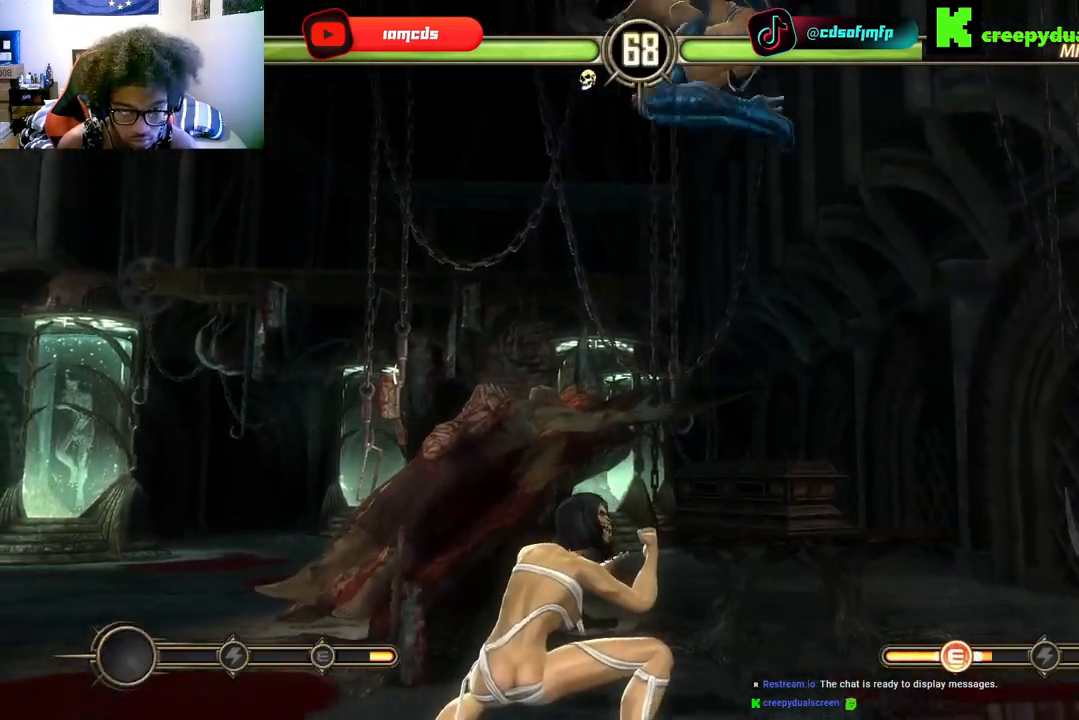
{"buttons": ["DPAD_DOWN"], "left_stick": "center", "right_stick": "center", "events": [[33, "B", "up"], [33, "DPAD_DOWN", "down"], [167, "B", "down"], [233, "B", "up"], [300, "DPAD_DOWN", "up"], [300, "DPAD_RIGHT", "down"], [333, "DPAD_RIGHT", "up"], [400, "DPAD_DOWN", "down"], [400, "R1", "down"], [500, "R1", "up"]]}
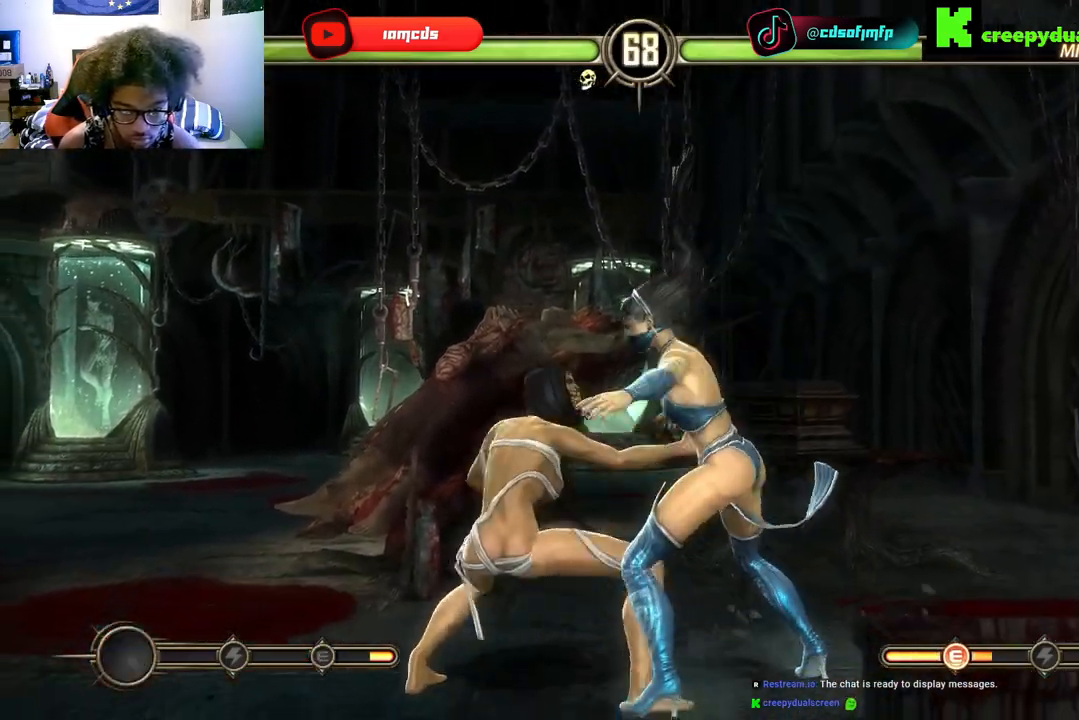
{"buttons": ["B", "DPAD_DOWN"], "left_stick": "center", "right_stick": "center", "events": [[67, "R1", "down"], [167, "B", "down"], [233, "DPAD_DOWN", "up"], [267, "R1", "up"], [333, "B", "up"], [333, "DPAD_LEFT", "down"], [367, "DPAD_DOWN", "down"], [367, "DPAD_LEFT", "up"], [500, "B", "down"]]}
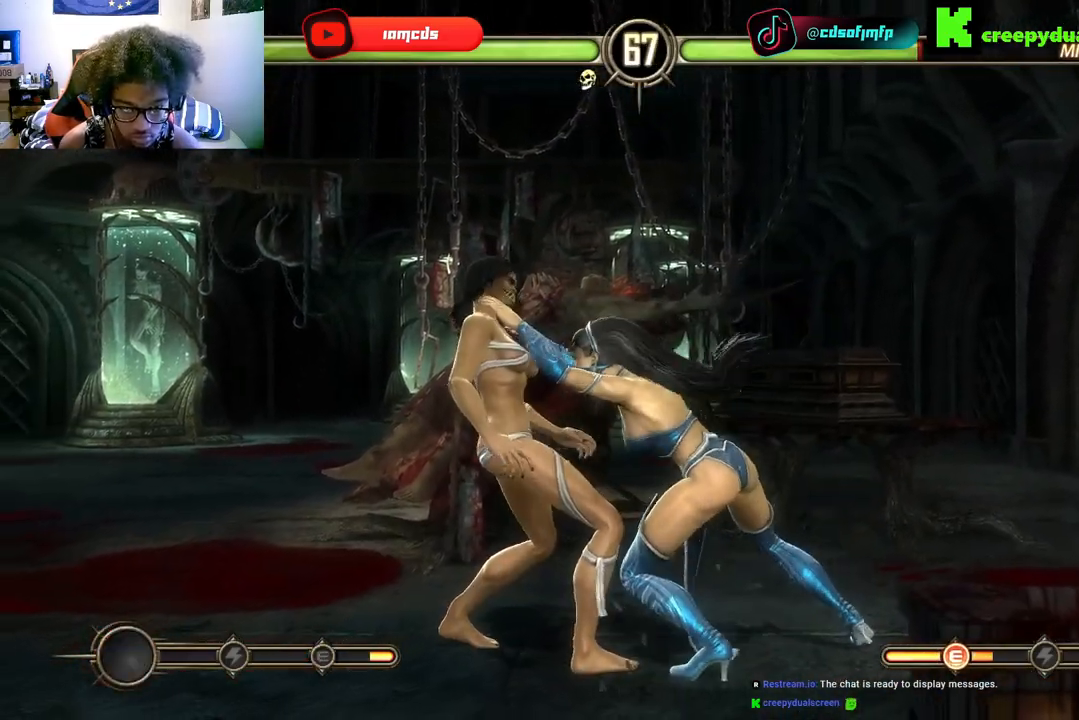
{"buttons": [], "left_stick": "center", "right_stick": "center", "events": [[33, "DPAD_DOWN", "up"], [67, "B", "up"]]}
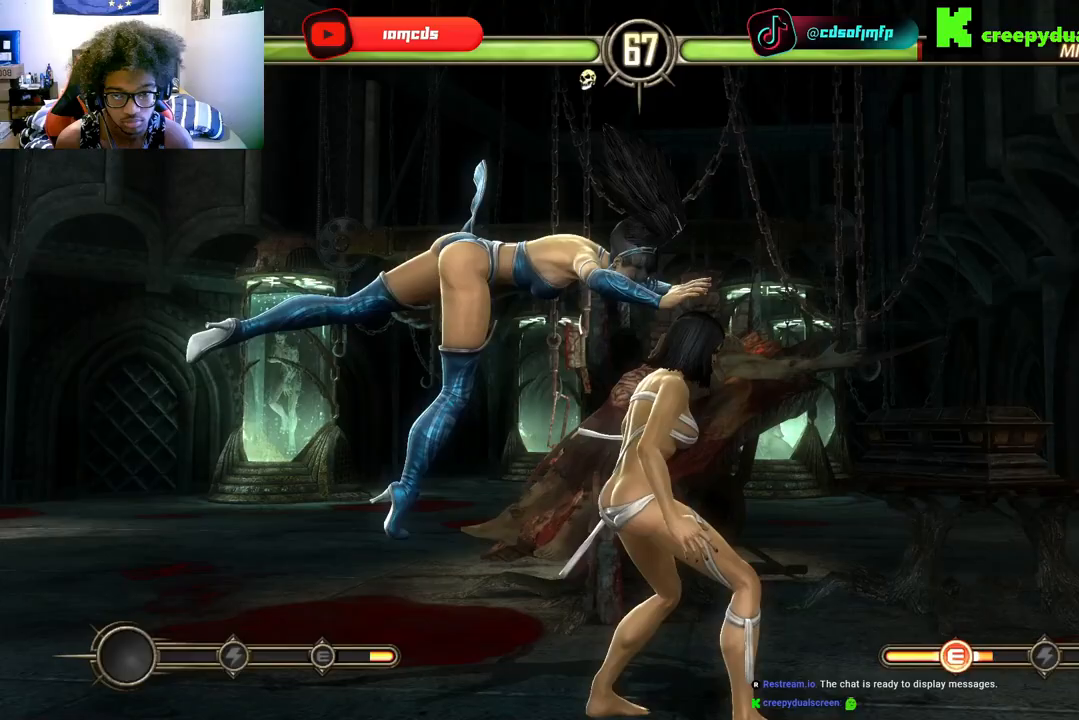
{"buttons": [], "left_stick": "center", "right_stick": "center", "events": []}
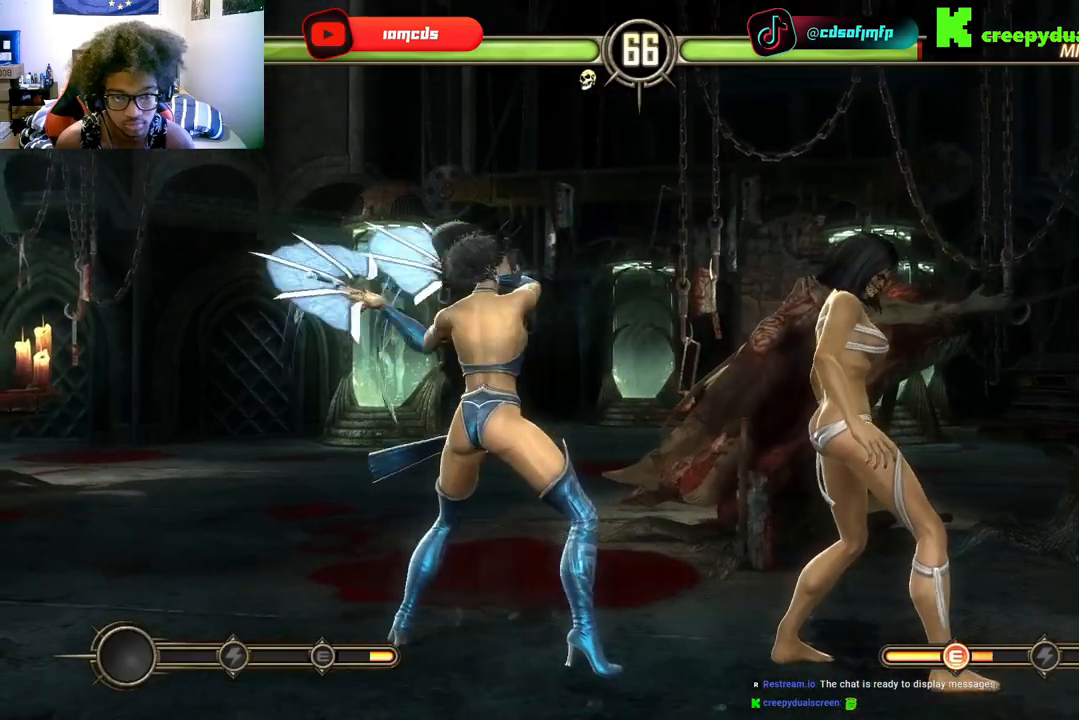
{"buttons": [], "left_stick": "center", "right_stick": "center", "events": []}
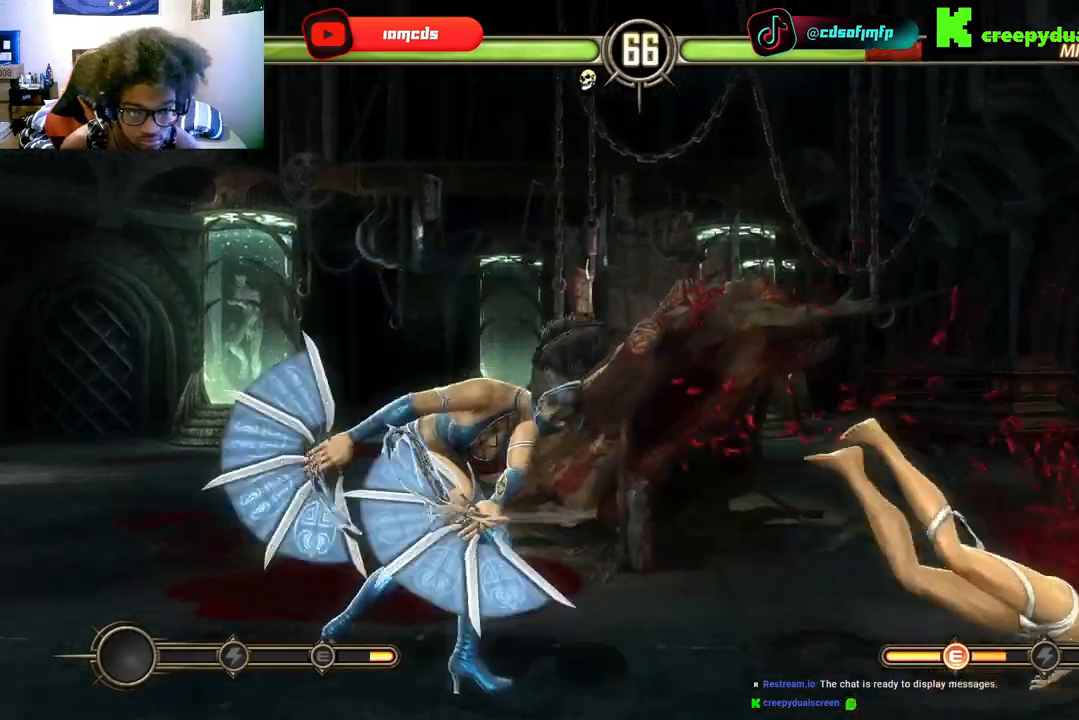
{"buttons": [], "left_stick": "center", "right_stick": "center", "events": [[67, "DPAD_LEFT", "down"], [233, "DPAD_LEFT", "up"], [333, "DPAD_LEFT", "down"], [467, "DPAD_LEFT", "up"]]}
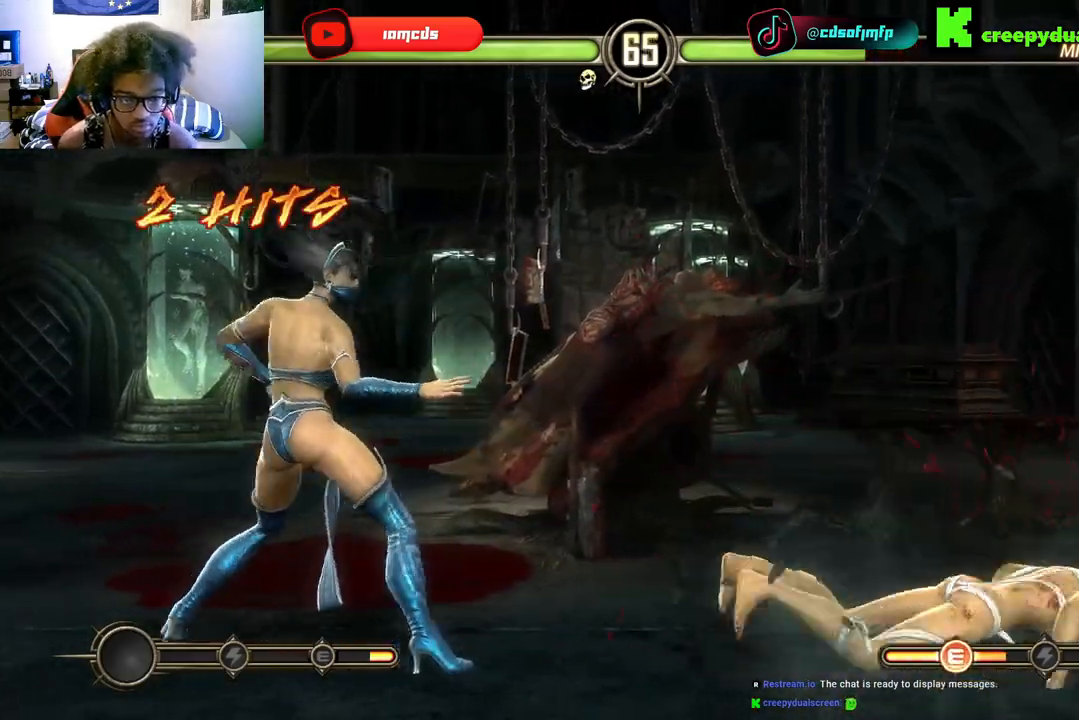
{"buttons": ["DPAD_LEFT"], "left_stick": "center", "right_stick": "center", "events": [[33, "DPAD_LEFT", "down"], [167, "DPAD_LEFT", "up"], [300, "DPAD_DOWN", "down"], [467, "DPAD_DOWN", "up"], [467, "DPAD_LEFT", "down"]]}
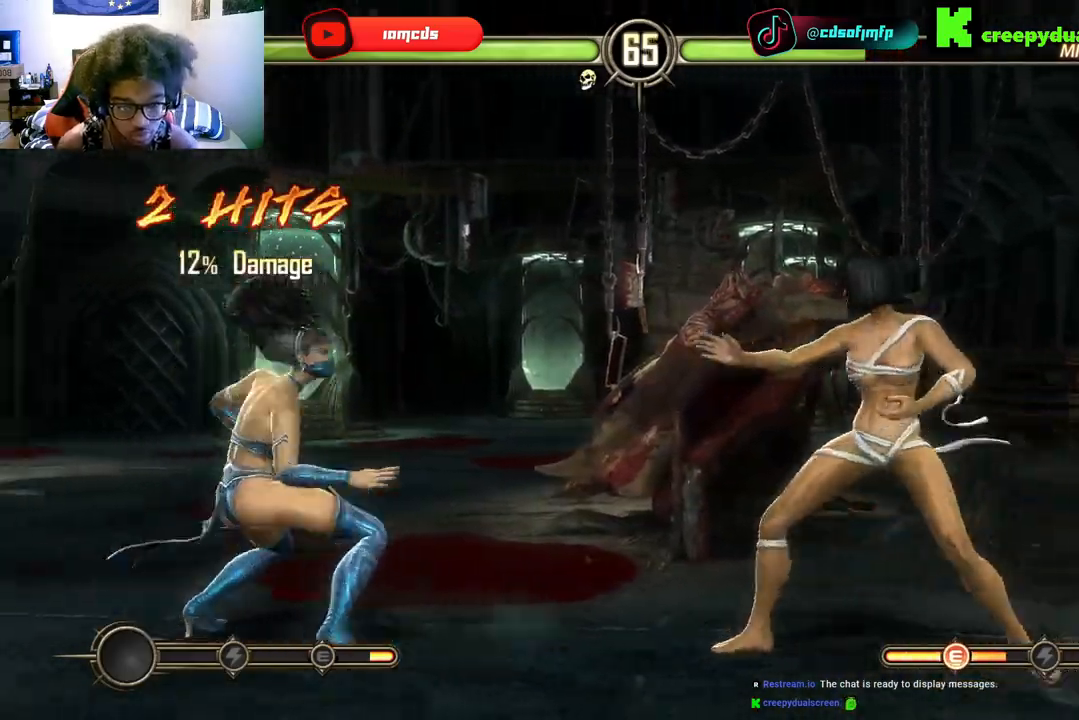
{"buttons": [], "left_stick": "center", "right_stick": "center"}
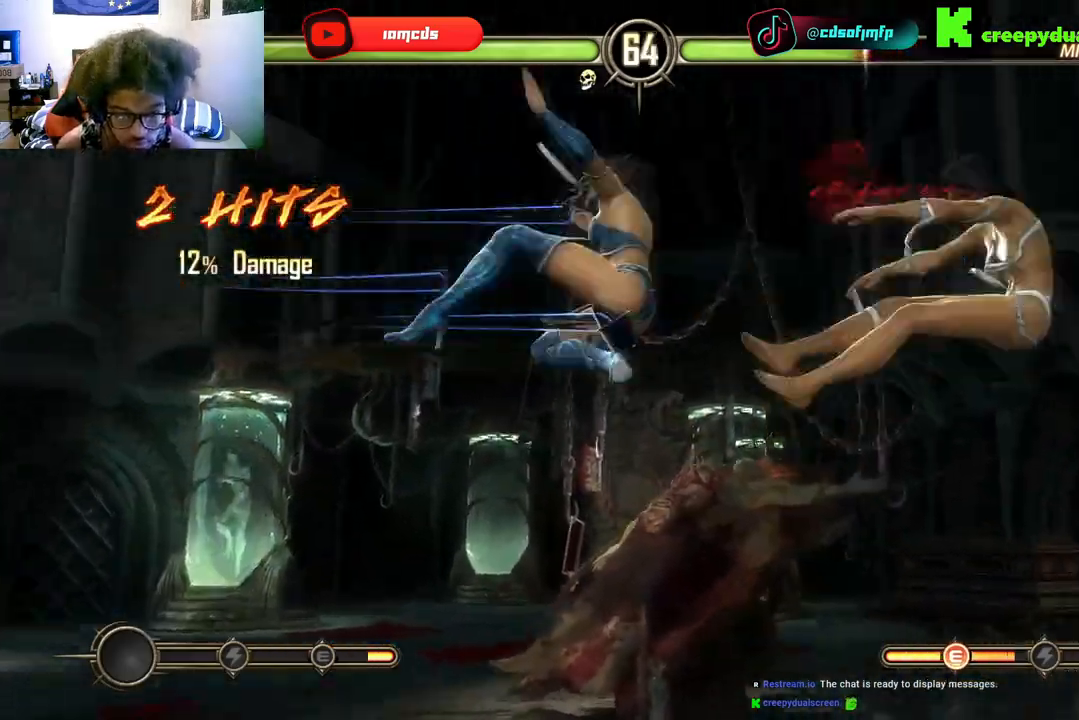
{"buttons": [], "left_stick": "center", "right_stick": "center", "events": [[67, "DPAD_DOWN", "down"], [100, "Y", "down"], [167, "B", "down"], [167, "DPAD_DOWN", "up"], [200, "B", "up"], [200, "Y", "up"], [300, "DPAD_LEFT", "down"], [333, "DPAD_LEFT", "up"]]}
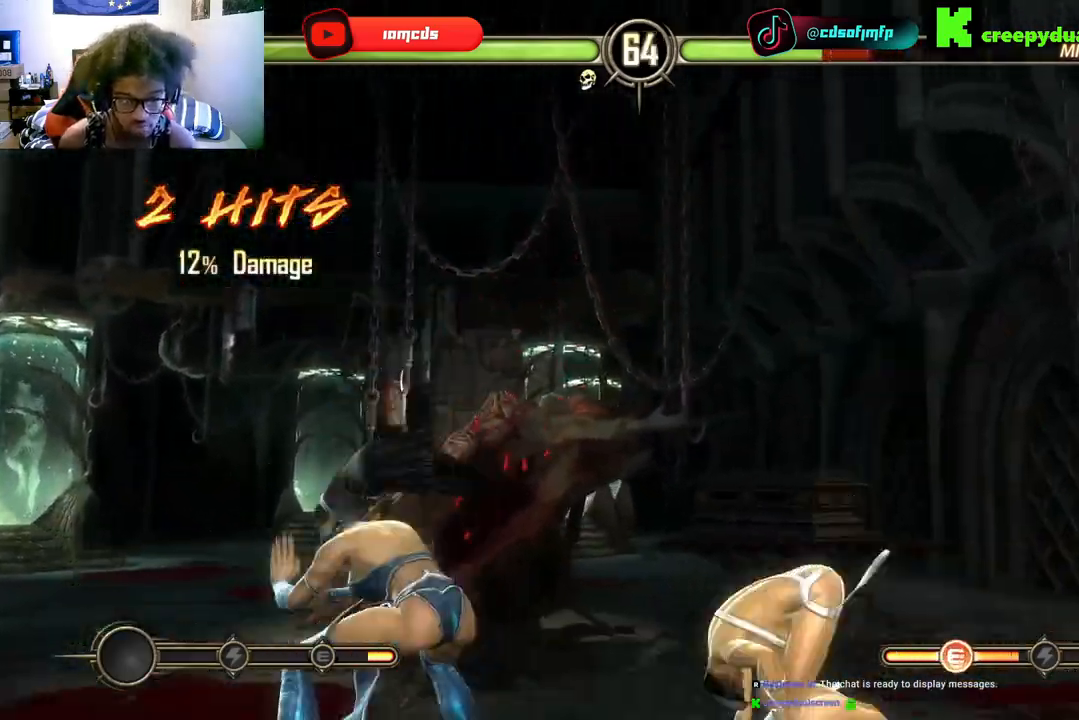
{"buttons": ["DPAD_RIGHT"], "left_stick": "center", "right_stick": "center", "events": [[33, "DPAD_LEFT", "down"], [100, "DPAD_LEFT", "up"], [200, "DPAD_LEFT", "down"], [267, "DPAD_LEFT", "up"], [367, "DPAD_LEFT", "down"], [433, "DPAD_DOWN", "down"], [433, "DPAD_LEFT", "up"], [500, "DPAD_DOWN", "up"], [500, "DPAD_RIGHT", "down"]]}